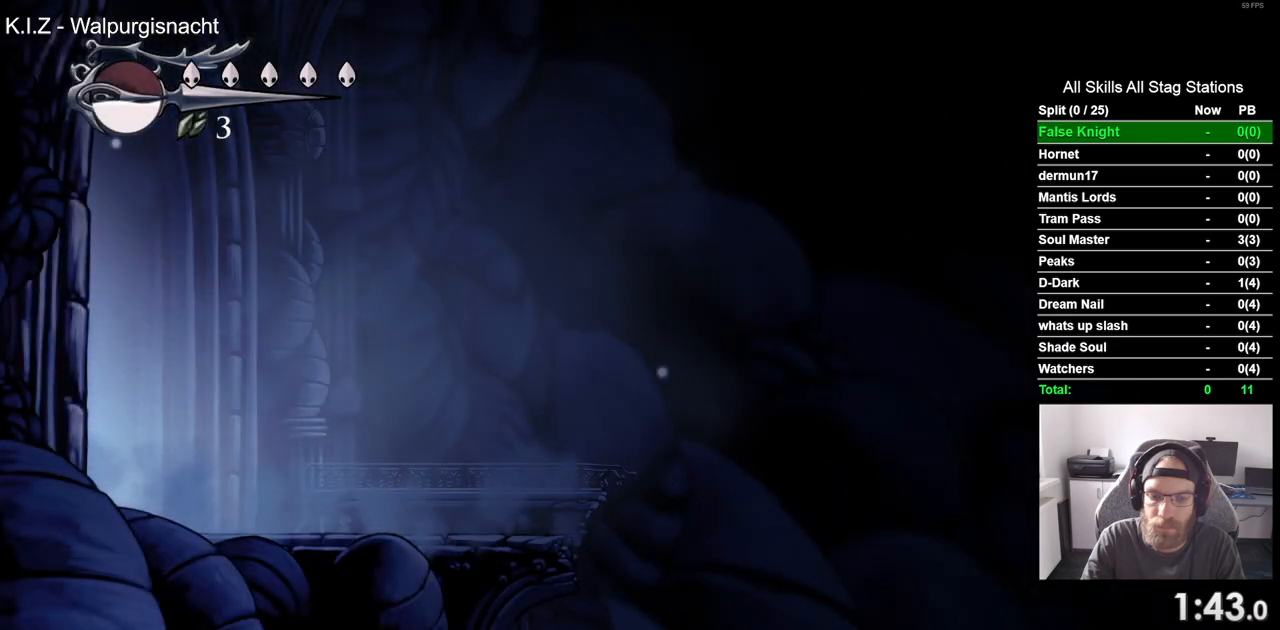
Gameplay with a controller (PlayStation layout); each line is a JSON object with the inputs held at the frame after it (dt_ms = milliseconds from this image to that frame). "events" lists button and stick changes between this image and that frame as [ms after this image, input, new state], when the widget could be followed in between.
{"dt_ms": 500, "buttons": ["DPAD_RIGHT"], "left_stick": "center", "right_stick": "center", "events": []}
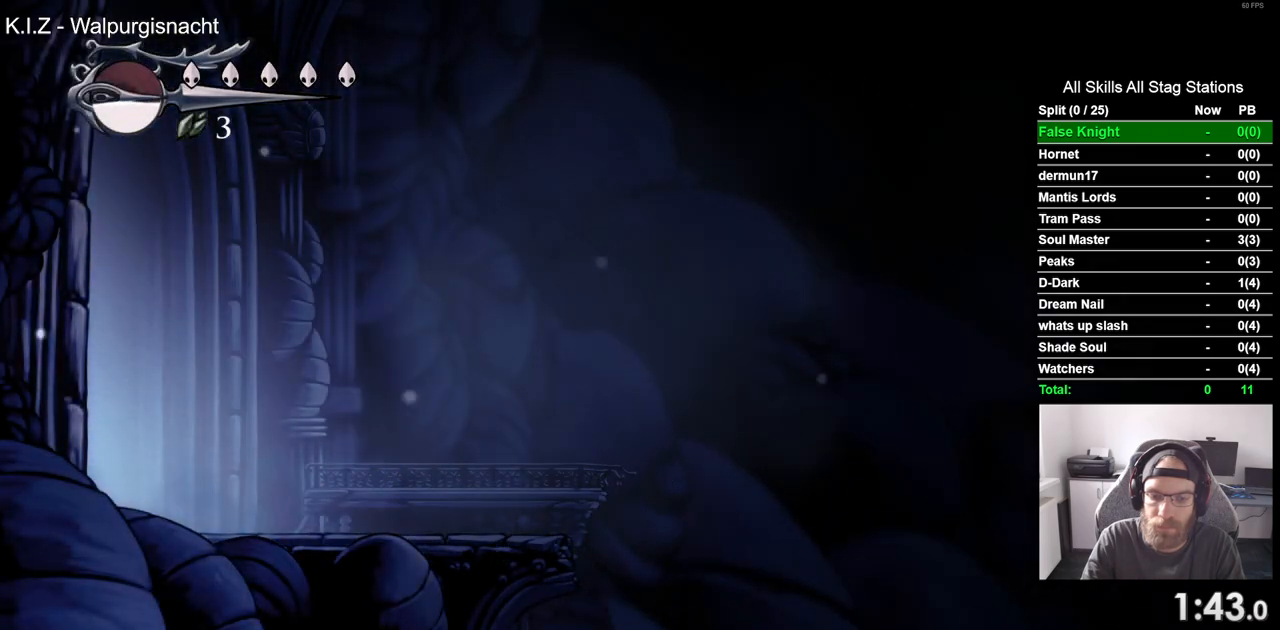
{"dt_ms": 500, "buttons": ["DPAD_RIGHT"], "left_stick": "center", "right_stick": "center", "events": []}
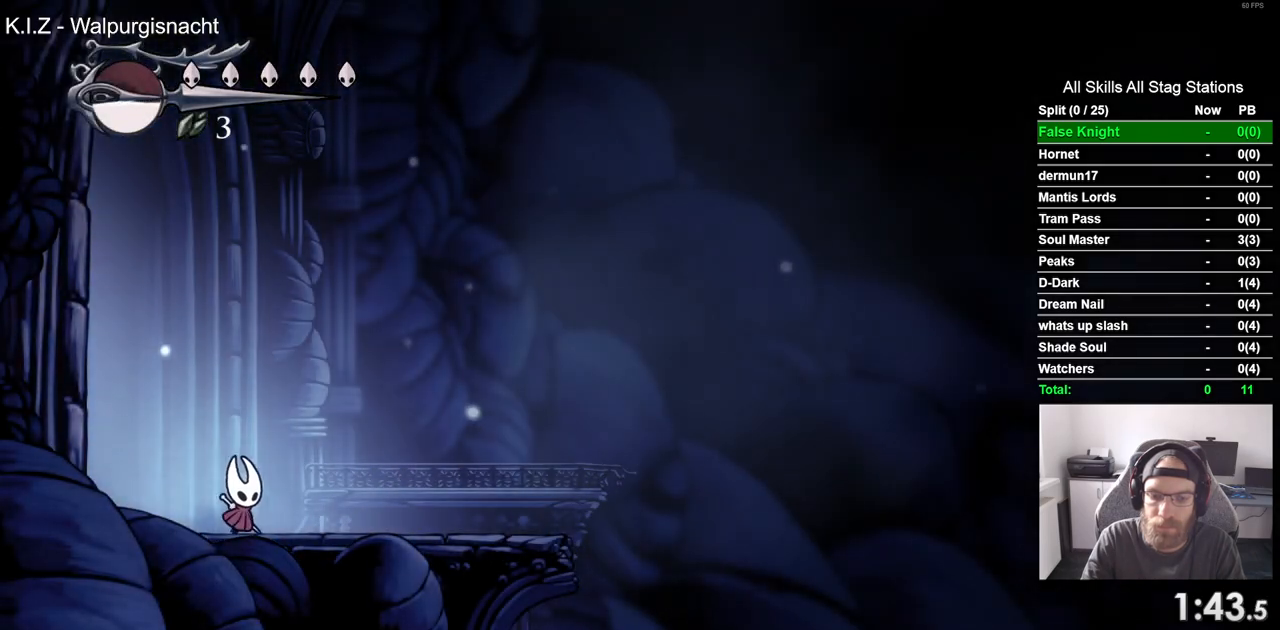
{"dt_ms": 500, "buttons": ["DPAD_RIGHT"], "left_stick": "center", "right_stick": "center", "events": [[183, "SQUARE", "down"], [383, "SQUARE", "up"]]}
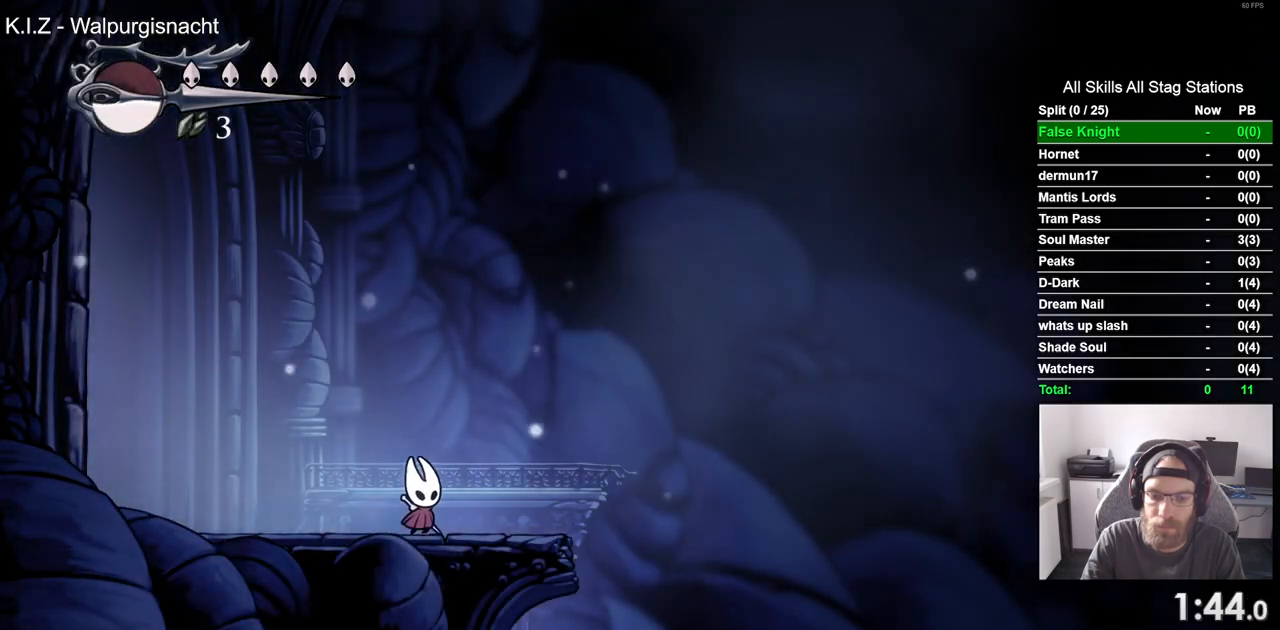
{"dt_ms": 500, "buttons": ["DPAD_RIGHT"], "left_stick": "center", "right_stick": "center", "events": [[117, "SQUARE", "down"], [300, "SQUARE", "up"]]}
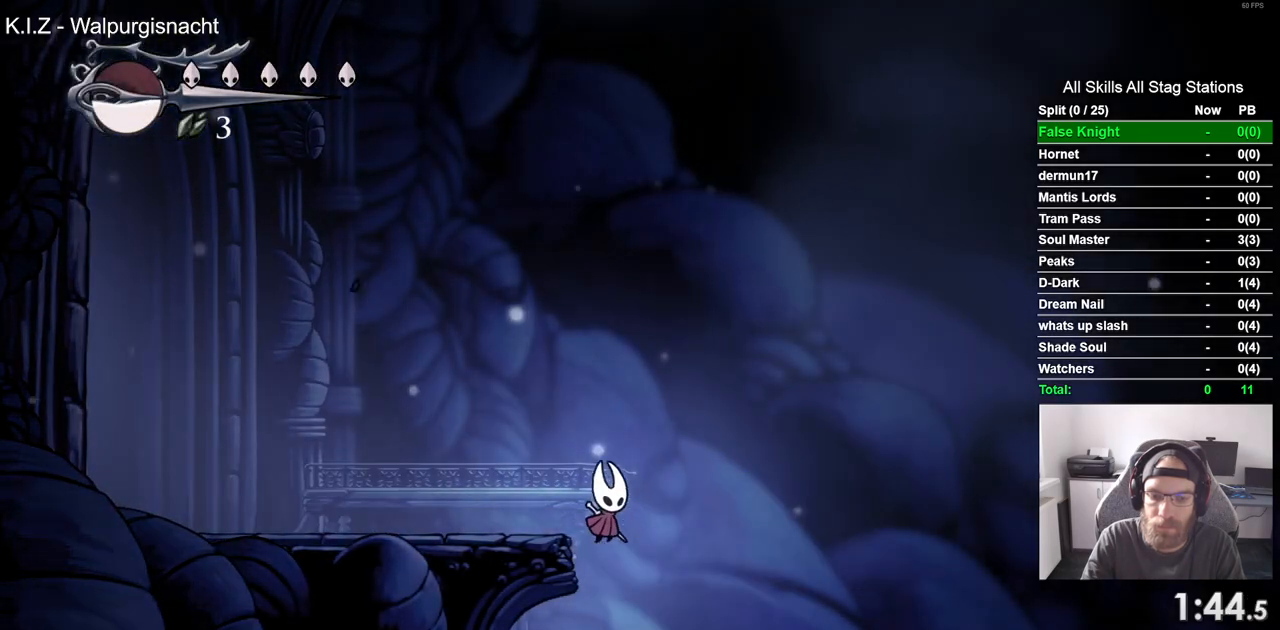
{"dt_ms": 500, "buttons": ["SQUARE", "DPAD_RIGHT"], "left_stick": "center", "right_stick": "center", "events": [[67, "SQUARE", "down"], [217, "SQUARE", "up"], [467, "SQUARE", "down"]]}
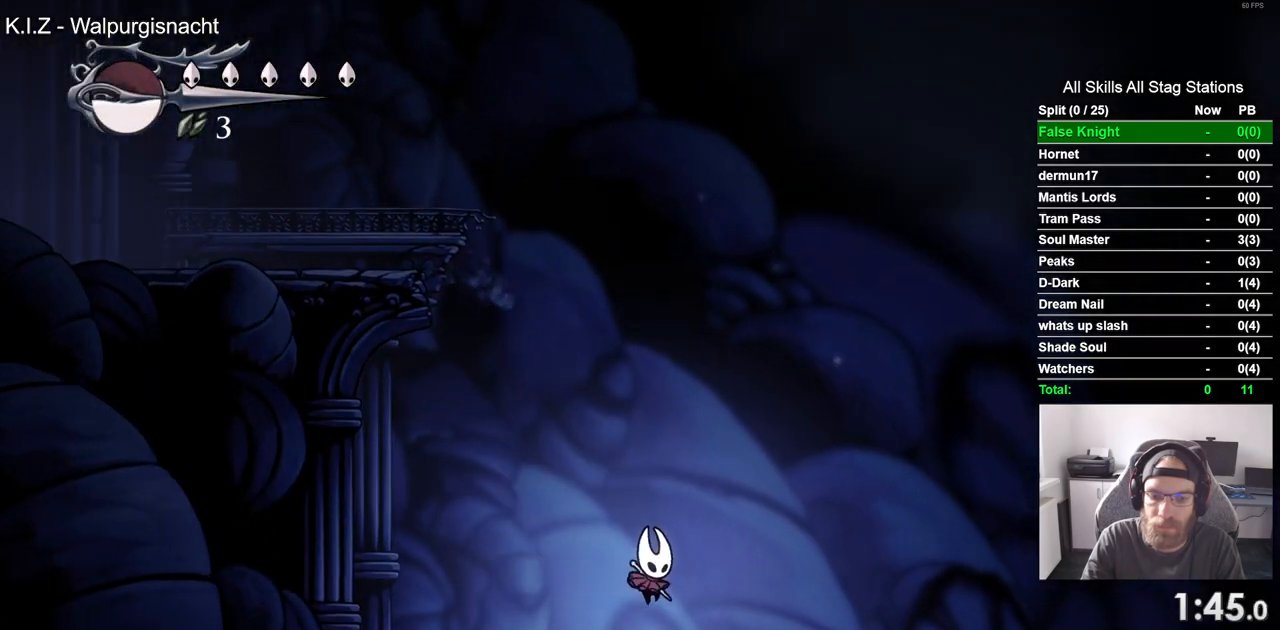
{"dt_ms": 500, "buttons": ["SQUARE", "DPAD_RIGHT"], "left_stick": "center", "right_stick": "center", "events": [[133, "SQUARE", "up"], [383, "SQUARE", "down"]]}
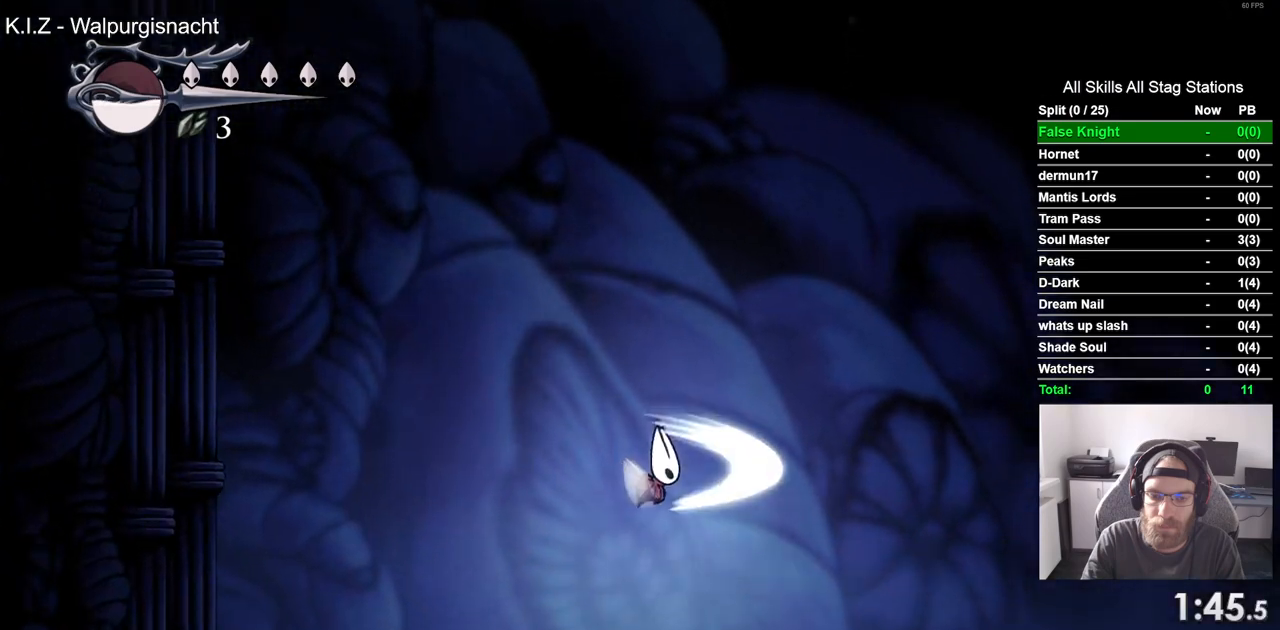
{"dt_ms": 500, "buttons": ["DPAD_RIGHT"], "left_stick": "center", "right_stick": "center", "events": [[67, "SQUARE", "up"], [317, "SQUARE", "down"], [500, "SQUARE", "up"]]}
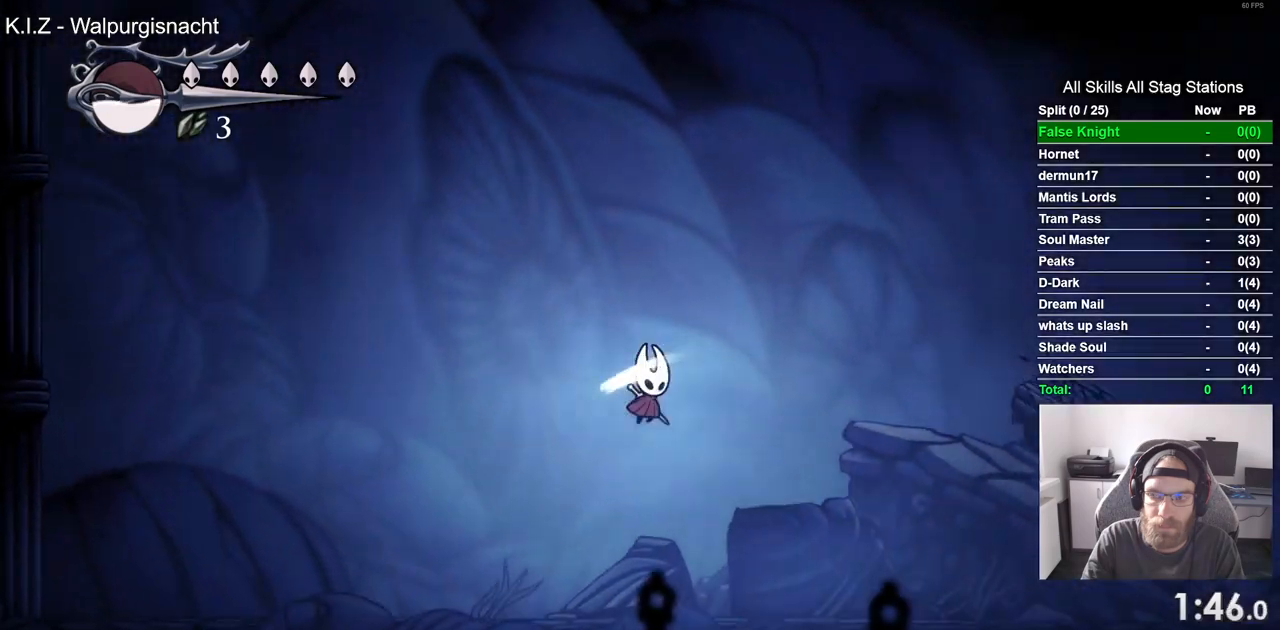
{"dt_ms": 500, "buttons": ["DPAD_RIGHT"], "left_stick": "center", "right_stick": "center", "events": [[250, "SQUARE", "down"], [417, "SQUARE", "up"]]}
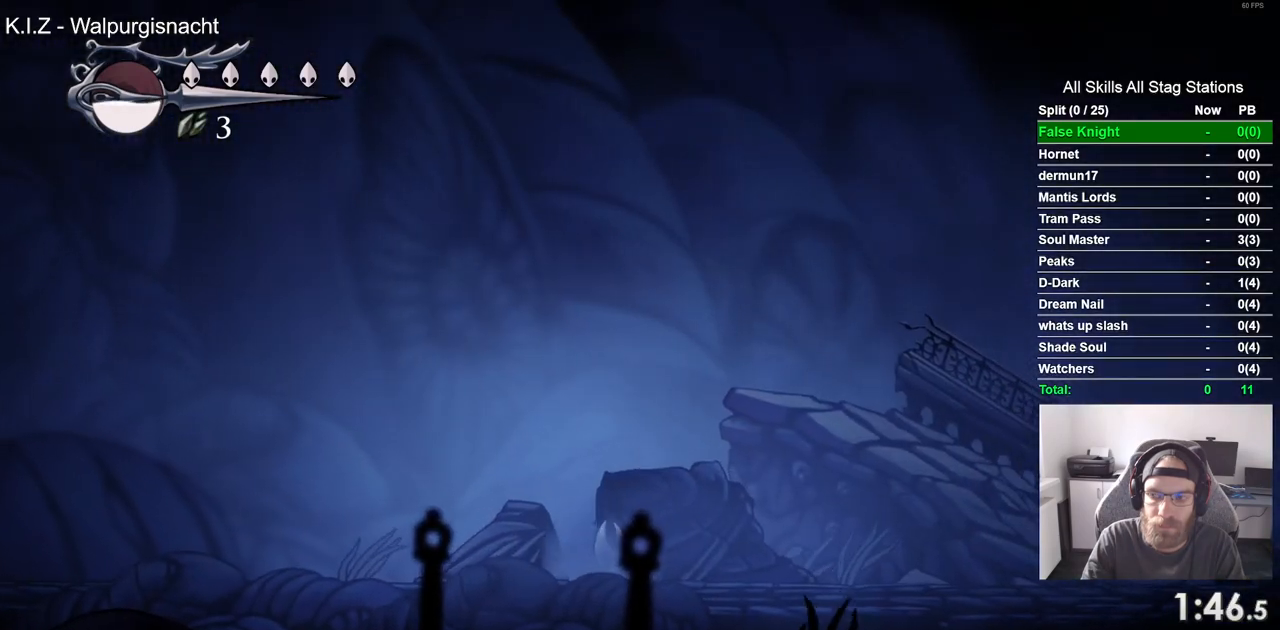
{"dt_ms": 500, "buttons": ["DPAD_RIGHT"], "left_stick": "center", "right_stick": "center", "events": []}
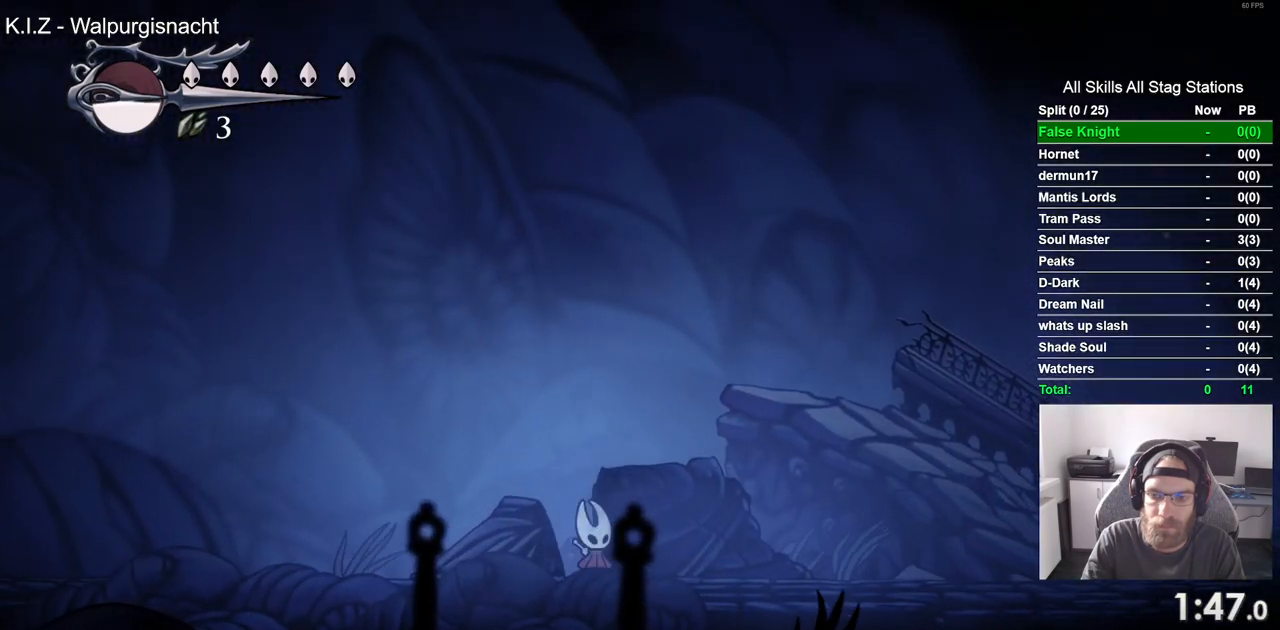
{"dt_ms": 500, "buttons": ["CROSS", "DPAD_RIGHT"], "left_stick": "center", "right_stick": "center", "events": [[50, "CROSS", "down"], [183, "CROSS", "up"], [500, "CROSS", "down"]]}
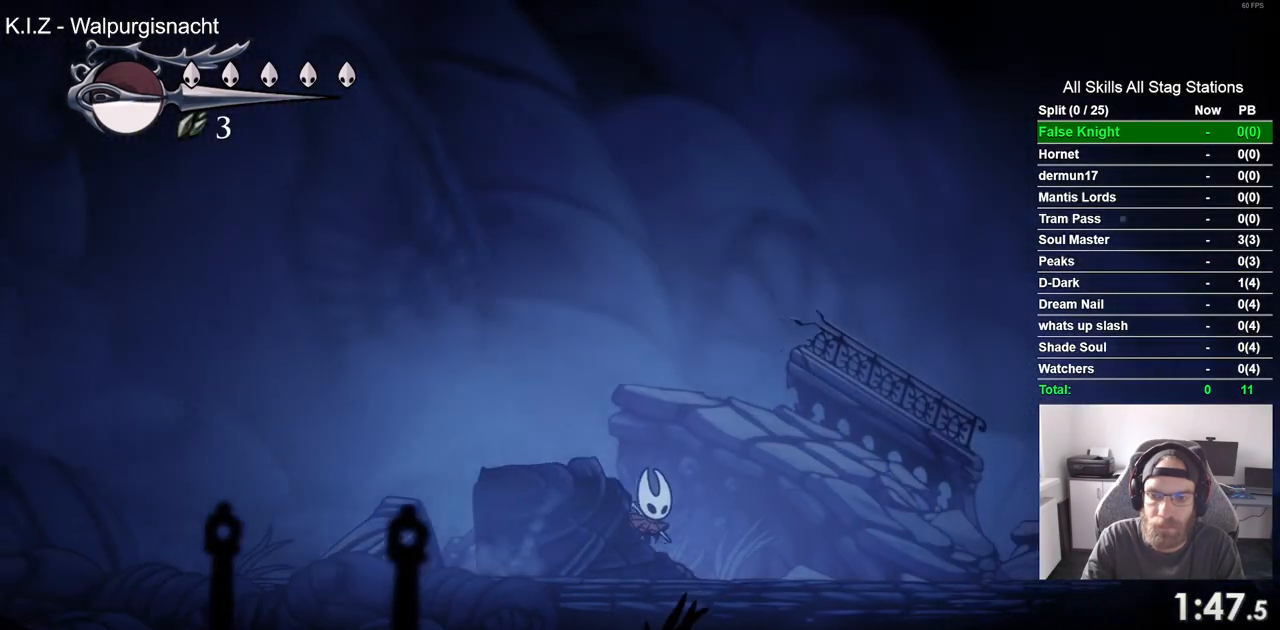
{"dt_ms": 500, "buttons": ["CROSS", "DPAD_RIGHT"], "left_stick": "center", "right_stick": "center", "events": [[133, "CROSS", "up"], [400, "CROSS", "down"]]}
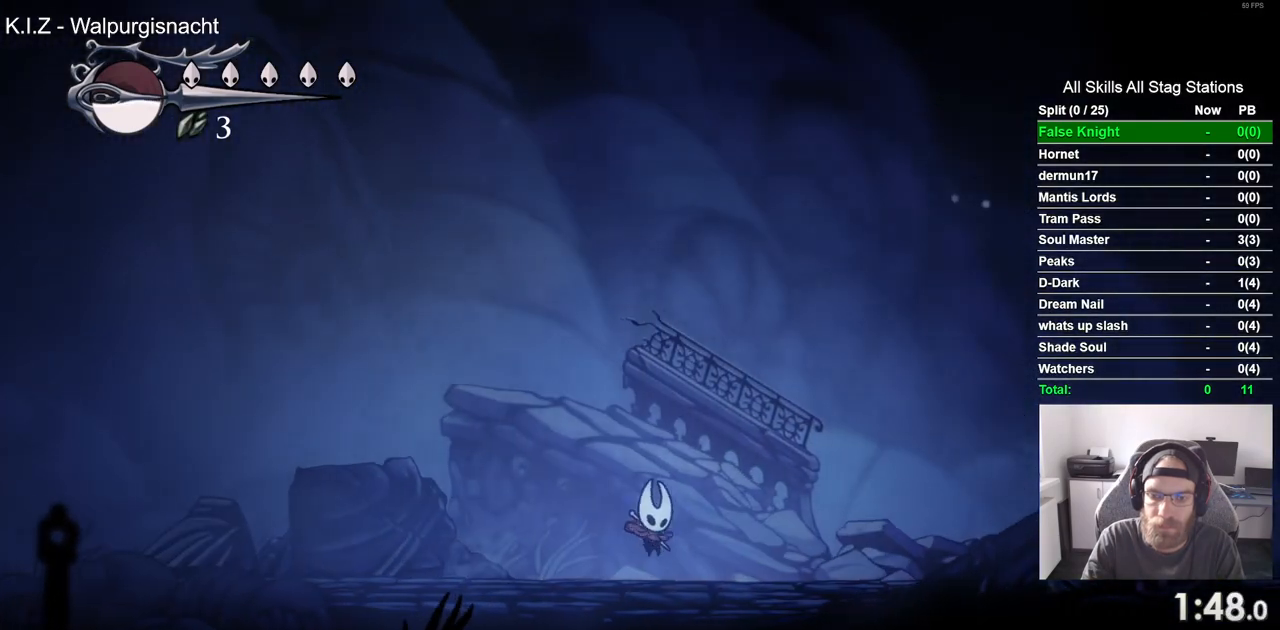
{"dt_ms": 500, "buttons": ["DPAD_RIGHT"], "left_stick": "center", "right_stick": "center", "events": [[50, "CROSS", "up"], [283, "CROSS", "down"], [417, "CROSS", "up"]]}
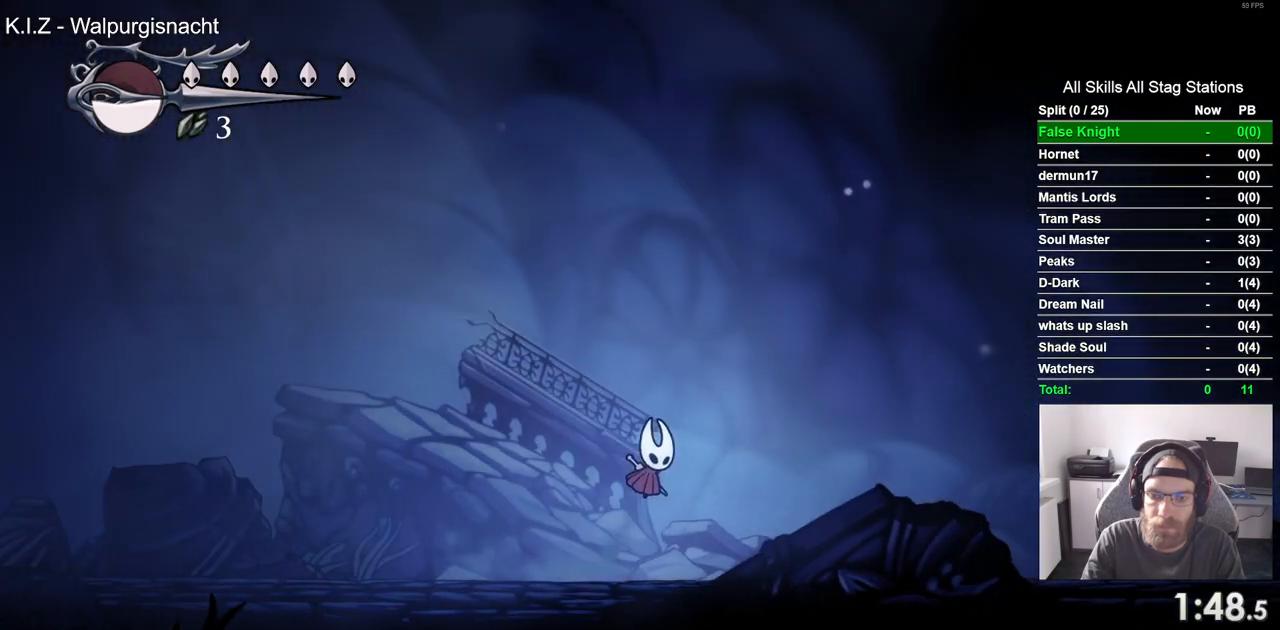
{"dt_ms": 500, "buttons": ["DPAD_RIGHT"], "left_stick": "center", "right_stick": "center", "events": [[283, "CROSS", "down"], [383, "CROSS", "up"]]}
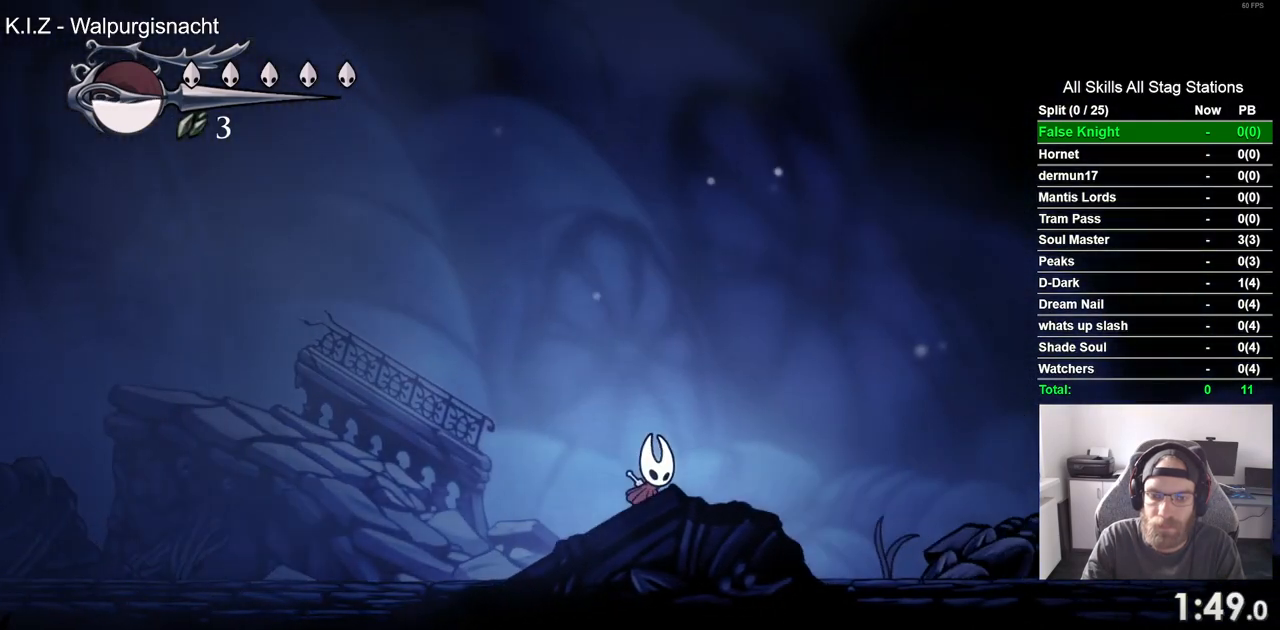
{"dt_ms": 500, "buttons": ["DPAD_RIGHT"], "left_stick": "center", "right_stick": "center", "events": [[183, "CROSS", "down"], [317, "CROSS", "up"]]}
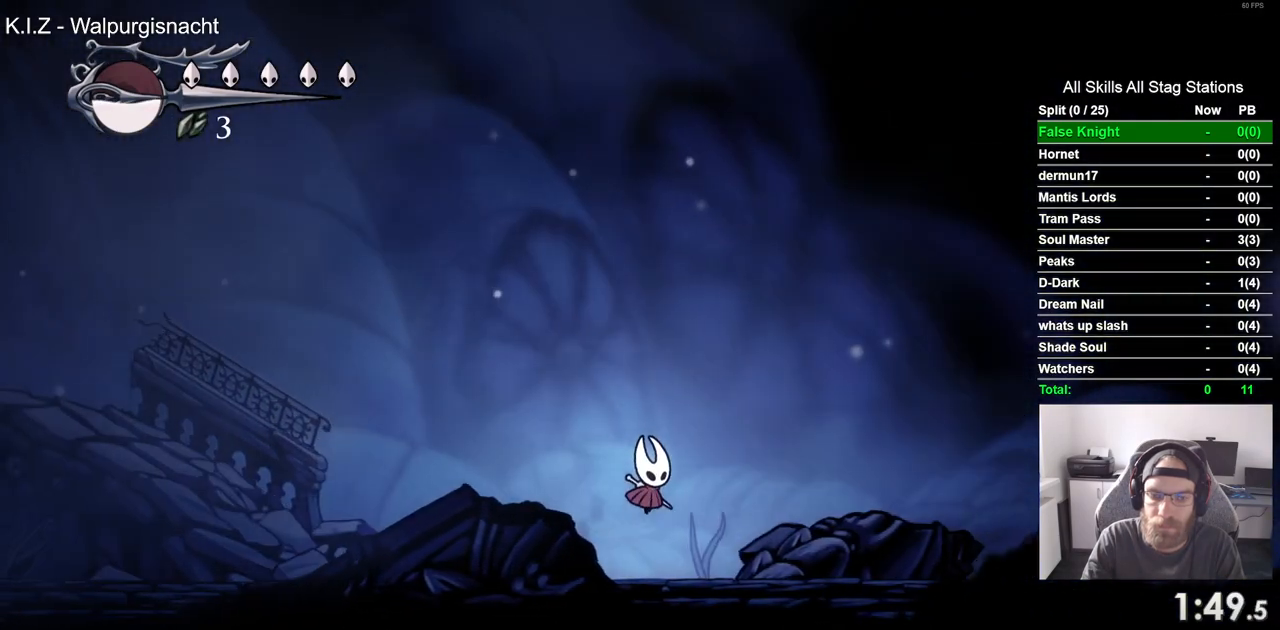
{"dt_ms": 500, "buttons": ["DPAD_RIGHT"], "left_stick": "center", "right_stick": "center", "events": [[117, "CROSS", "down"], [250, "CROSS", "up"]]}
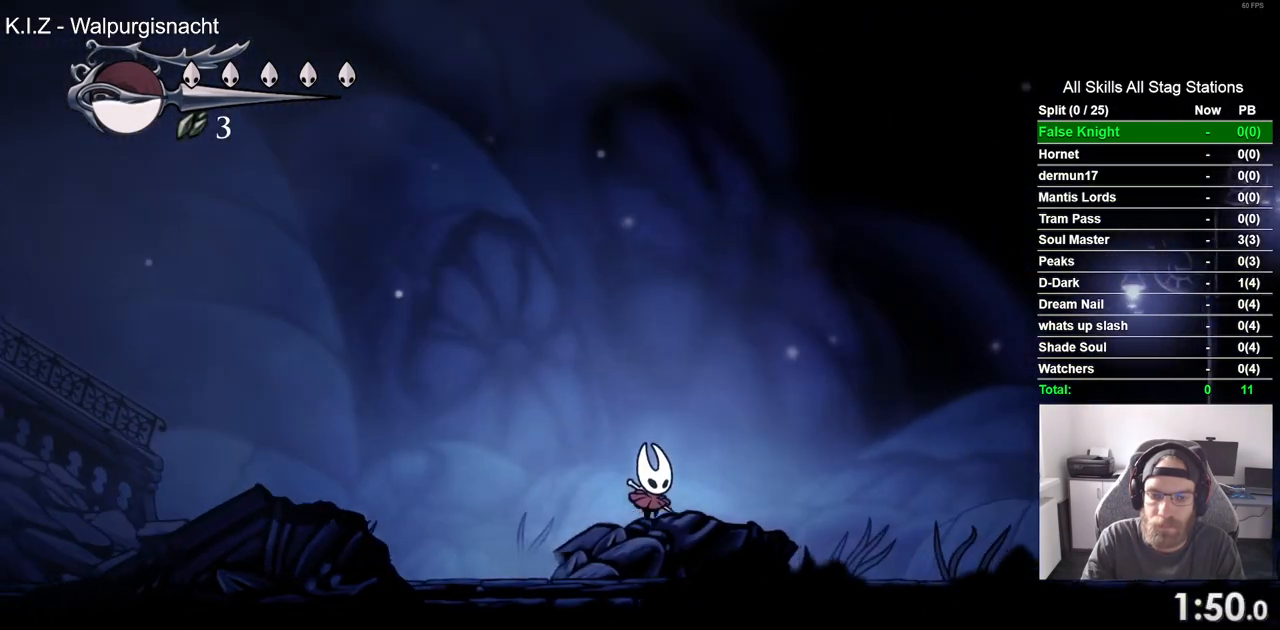
{"dt_ms": 500, "buttons": ["CROSS", "DPAD_RIGHT"], "left_stick": "center", "right_stick": "center", "events": [[50, "CROSS", "down"], [183, "CROSS", "up"], [467, "CROSS", "down"]]}
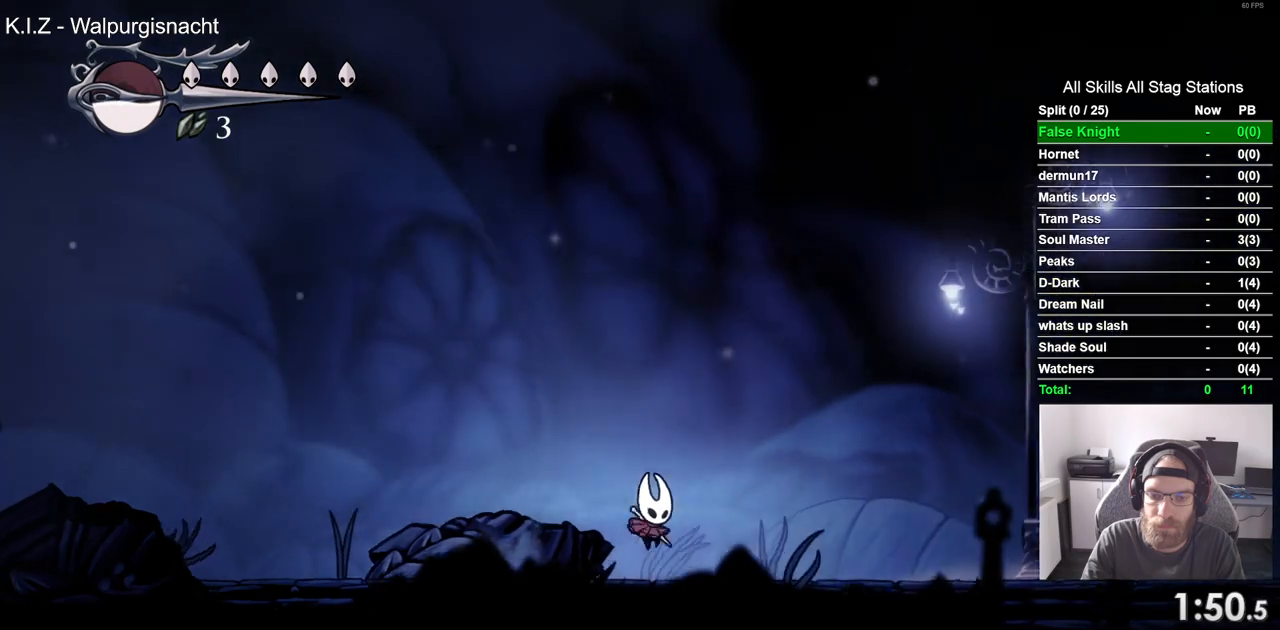
{"dt_ms": 500, "buttons": ["CROSS", "DPAD_RIGHT"], "left_stick": "center", "right_stick": "center", "events": [[100, "CROSS", "up"], [400, "CROSS", "down"]]}
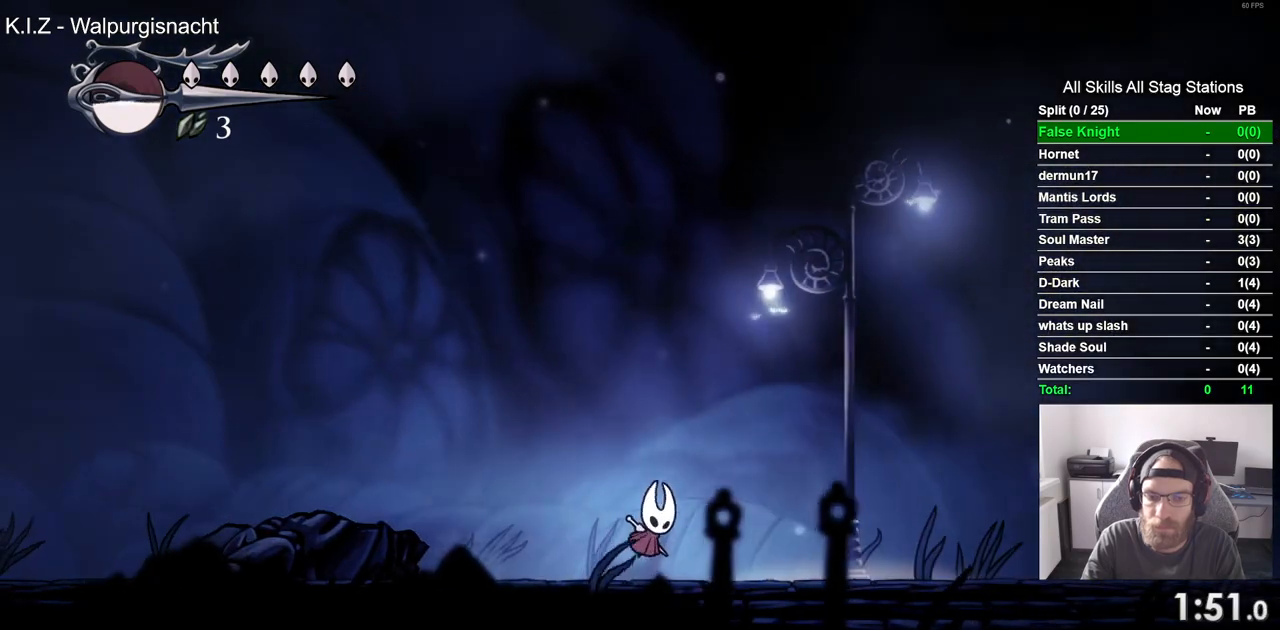
{"dt_ms": 500, "buttons": ["DPAD_RIGHT"], "left_stick": "center", "right_stick": "center", "events": [[17, "CROSS", "up"], [333, "CROSS", "down"], [450, "CROSS", "up"]]}
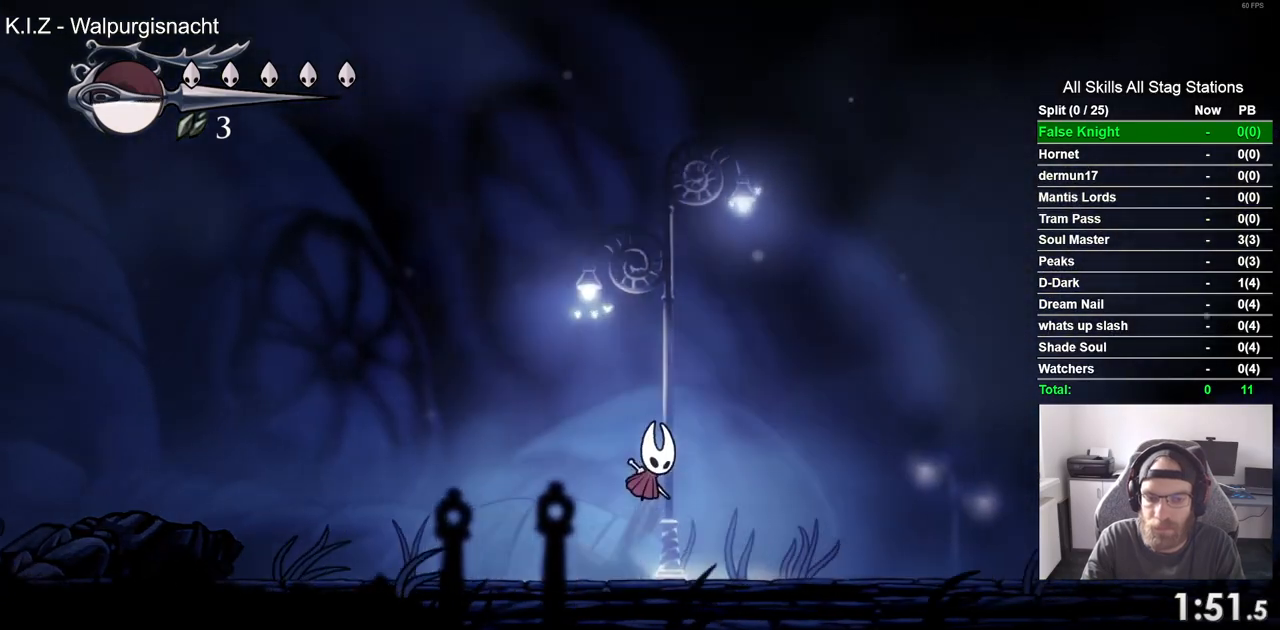
{"dt_ms": 1000, "buttons": ["DPAD_RIGHT"], "left_stick": "center", "right_stick": "center"}
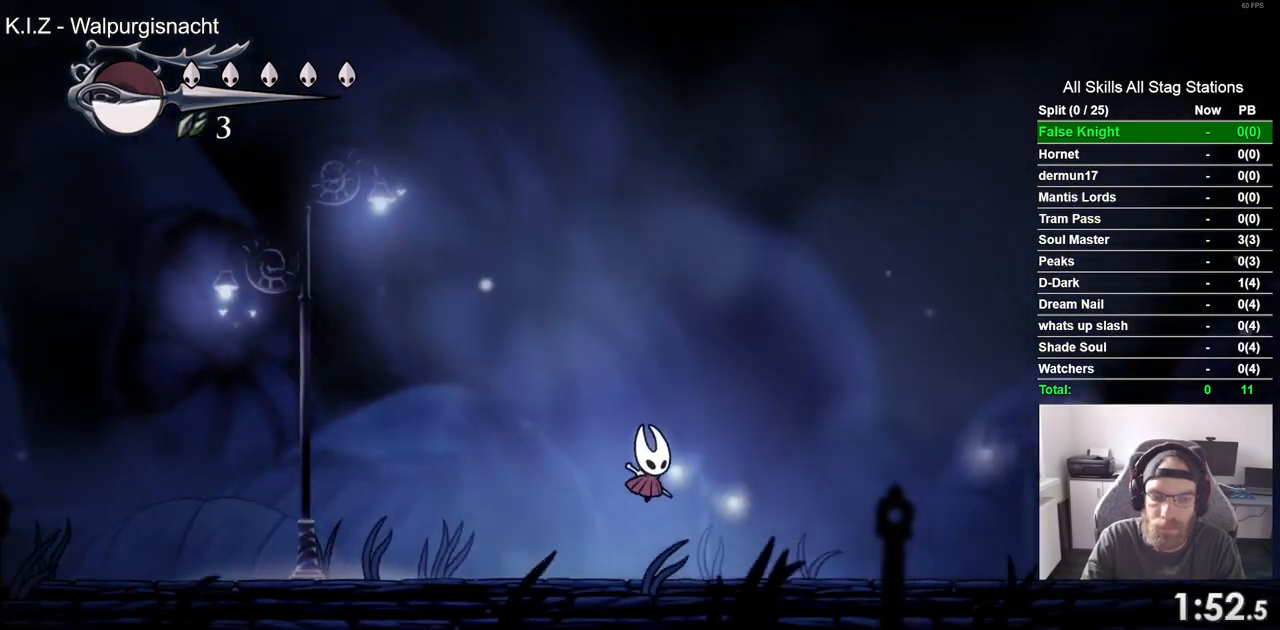
{"dt_ms": 500, "buttons": ["CROSS", "DPAD_RIGHT"], "left_stick": "center", "right_stick": "center", "events": [[100, "CROSS", "down"], [217, "CROSS", "up"], [500, "CROSS", "down"]]}
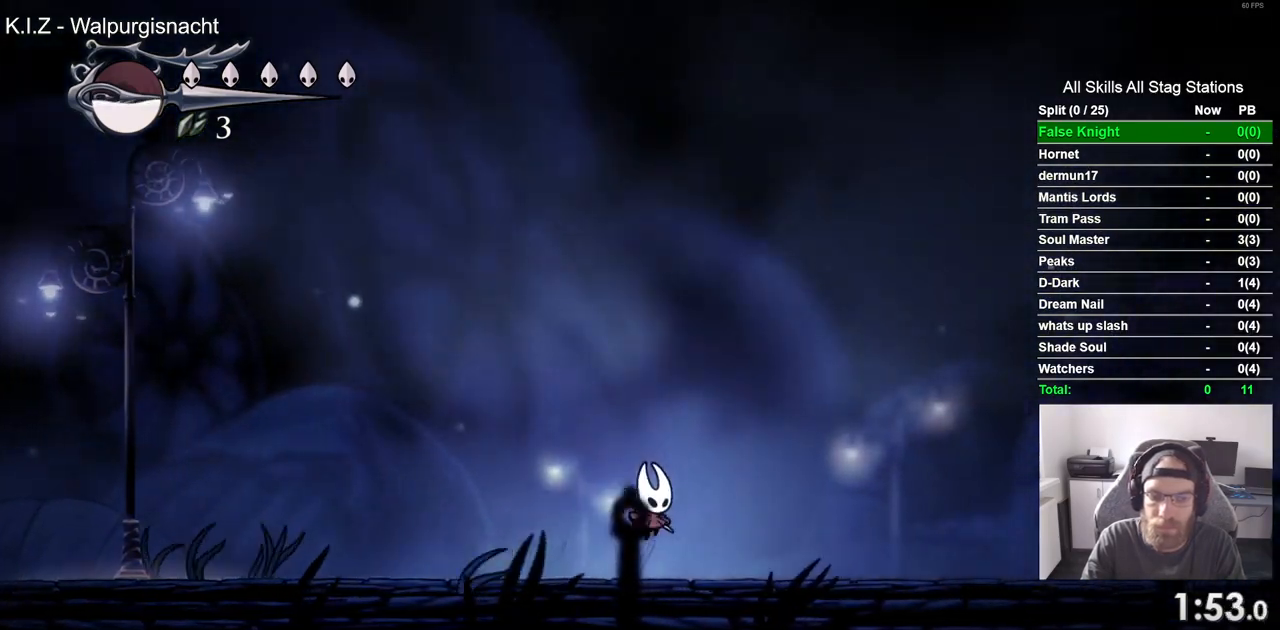
{"dt_ms": 500, "buttons": ["CROSS", "DPAD_RIGHT"], "left_stick": "center", "right_stick": "center", "events": [[150, "CROSS", "up"], [433, "CROSS", "down"]]}
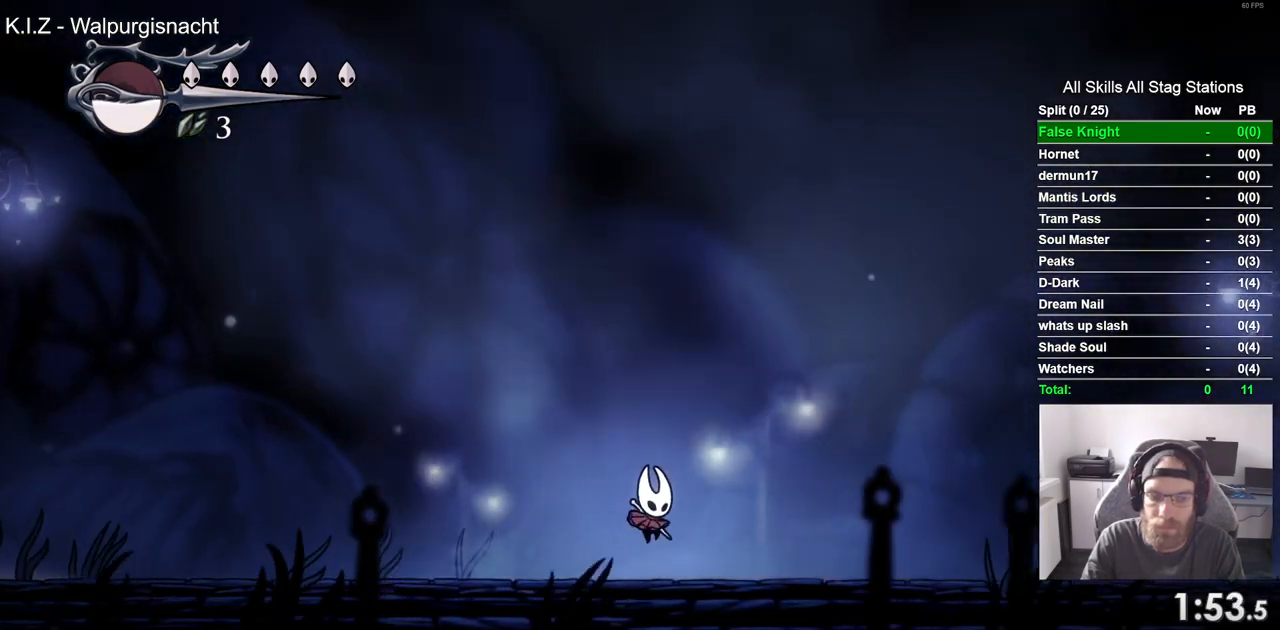
{"dt_ms": 500, "buttons": ["DPAD_RIGHT"], "left_stick": "center", "right_stick": "center", "events": [[83, "CROSS", "up"], [383, "CROSS", "down"], [500, "CROSS", "up"]]}
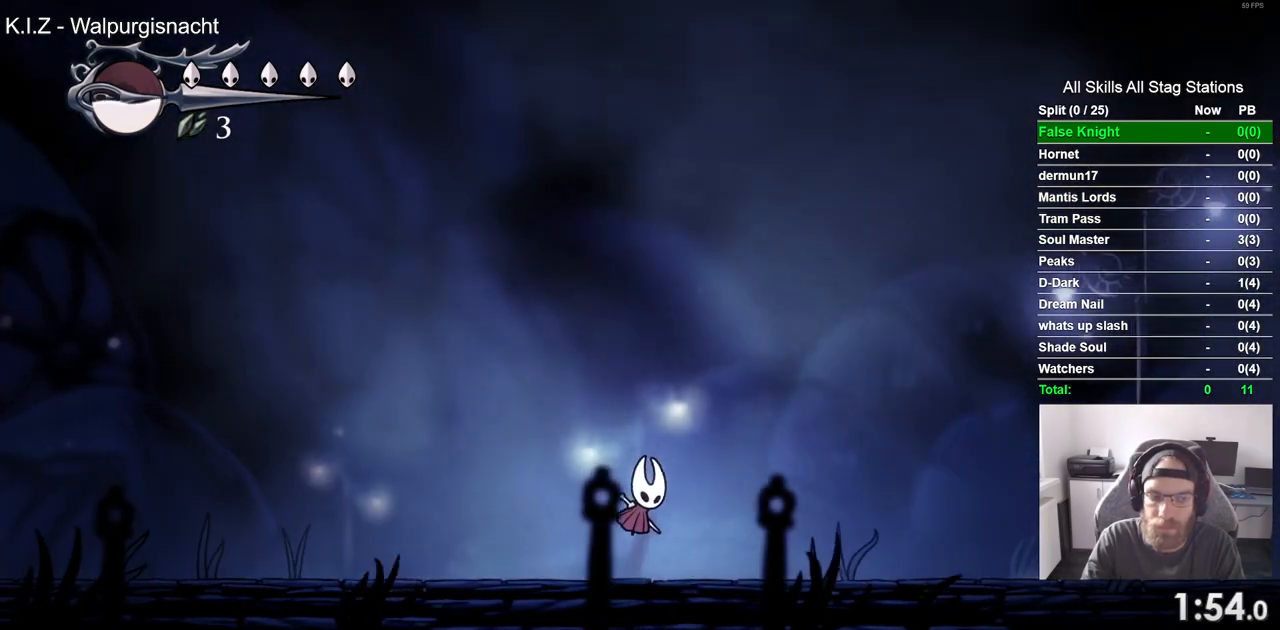
{"dt_ms": 500, "buttons": ["DPAD_RIGHT"], "left_stick": "center", "right_stick": "center", "events": [[333, "CROSS", "down"], [467, "CROSS", "up"]]}
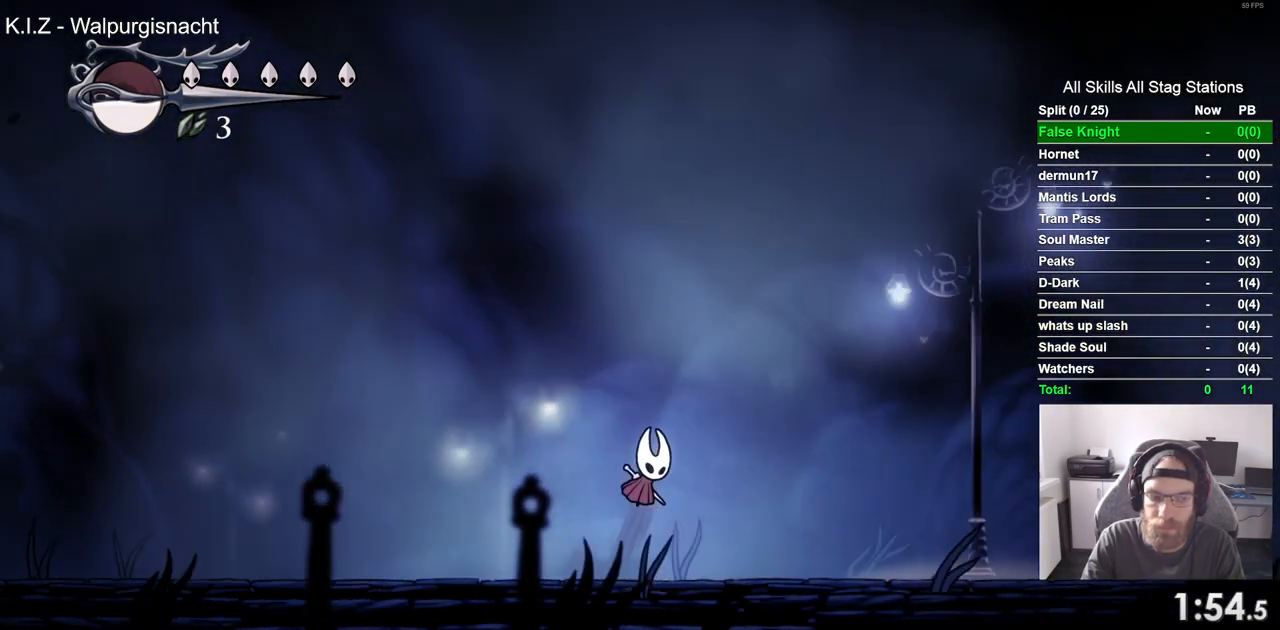
{"dt_ms": 500, "buttons": ["DPAD_RIGHT"], "left_stick": "center", "right_stick": "center", "events": [[267, "CROSS", "down"], [400, "CROSS", "up"]]}
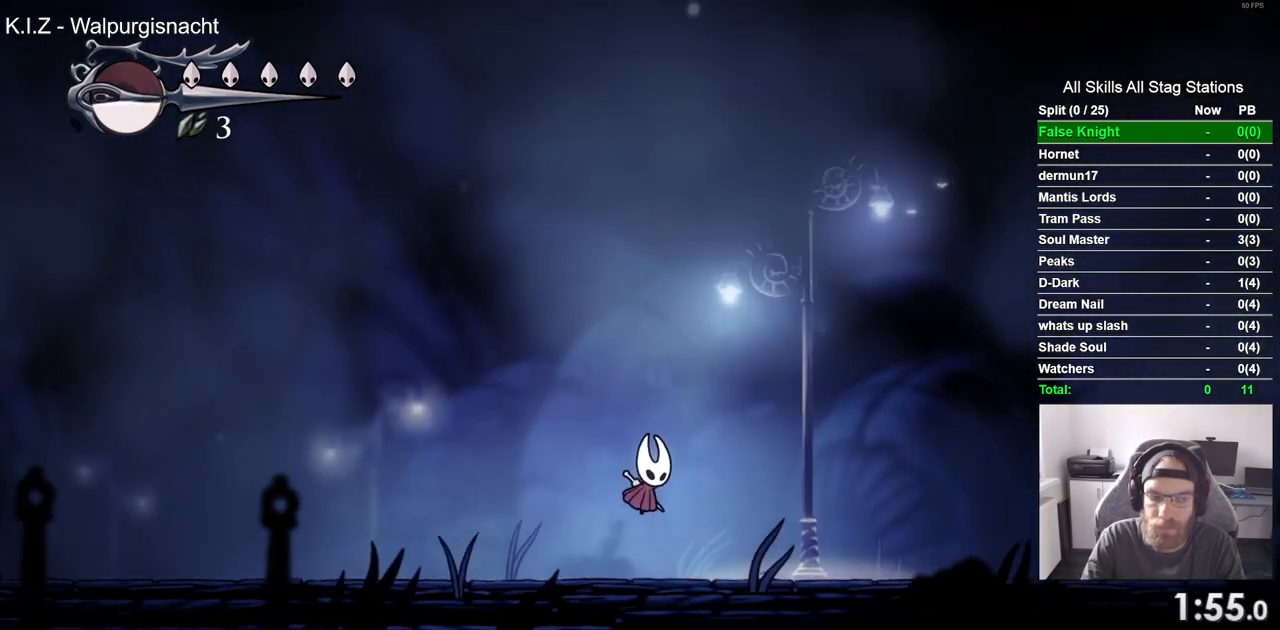
{"dt_ms": 500, "buttons": ["DPAD_RIGHT"], "left_stick": "center", "right_stick": "center", "events": [[183, "CROSS", "down"], [333, "CROSS", "up"]]}